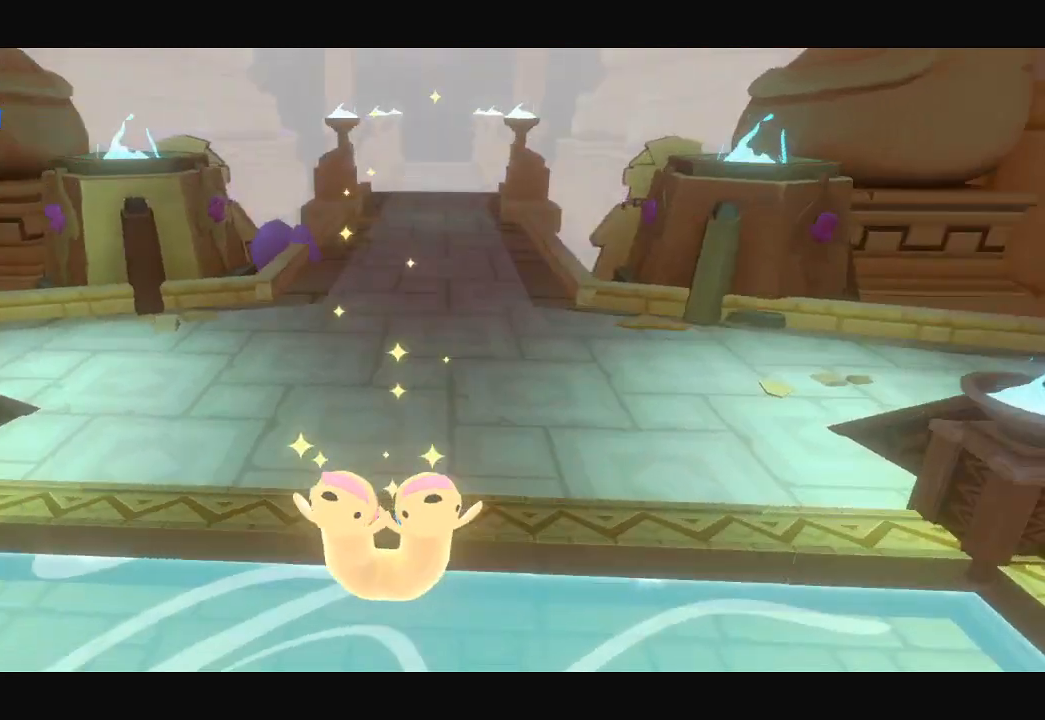
Gameplay with a controller (Xbox layout); each line is a JSON object with the inputs held at the frame after it. "events" lists button and stick changes between this image and that frame as [ms after this image, input, new state], when the widget could be followed in between.
{"buttons": [], "left_stick": "down-left", "right_stick": "center", "events": [[33, "left_stick", "down"], [100, "right_stick", "down"], [333, "left_stick", "center"], [400, "right_stick", "center"], [500, "left_stick", "down-left"]]}
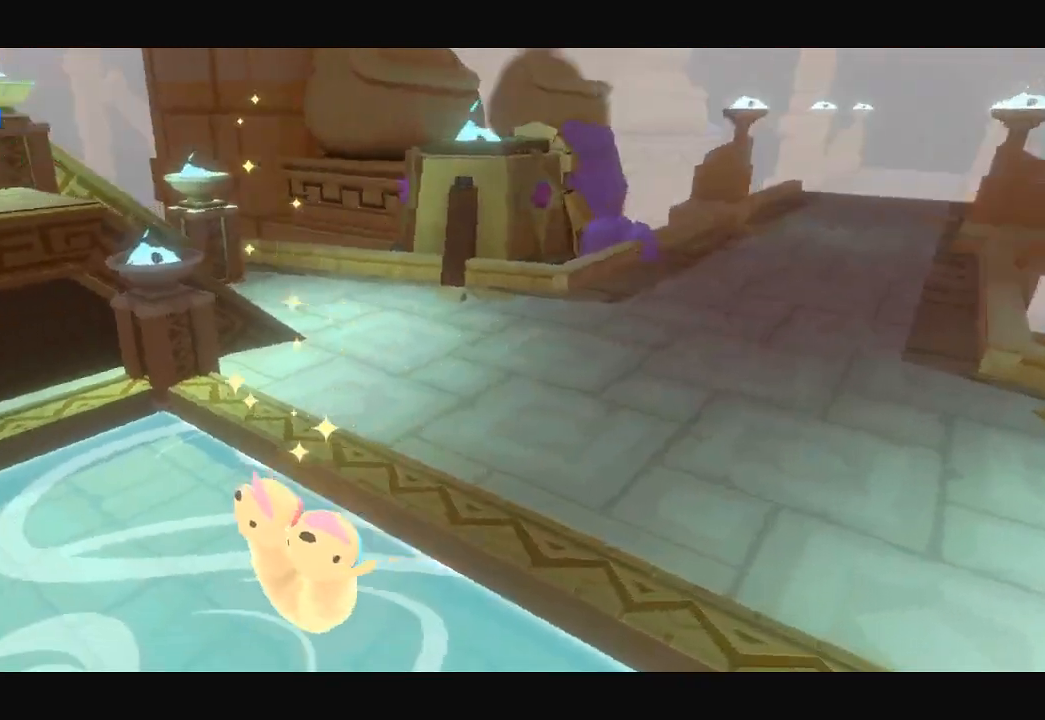
{"buttons": [], "left_stick": "left", "right_stick": "center", "events": [[100, "left_stick", "center"], [233, "left_stick", "left"], [233, "right_stick", "left"], [300, "right_stick", "up-left"], [400, "left_stick", "center"], [433, "right_stick", "center"], [500, "left_stick", "left"]]}
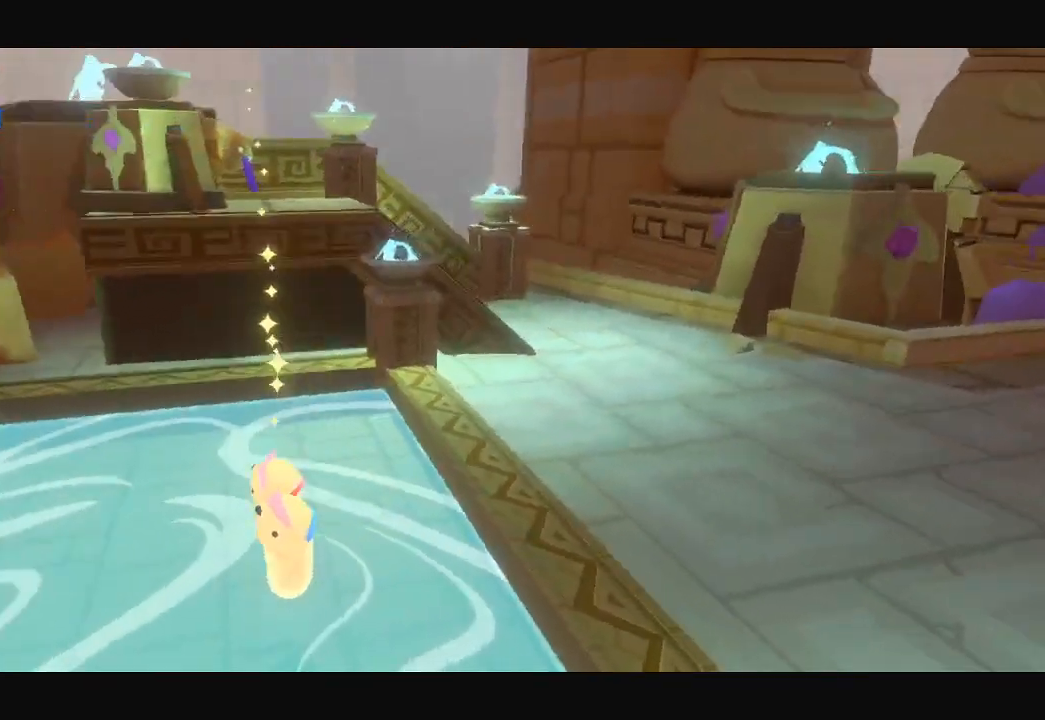
{"buttons": [], "left_stick": "center", "right_stick": "left", "events": [[133, "left_stick", "center"], [133, "right_stick", "left"], [233, "left_stick", "left"], [500, "left_stick", "center"]]}
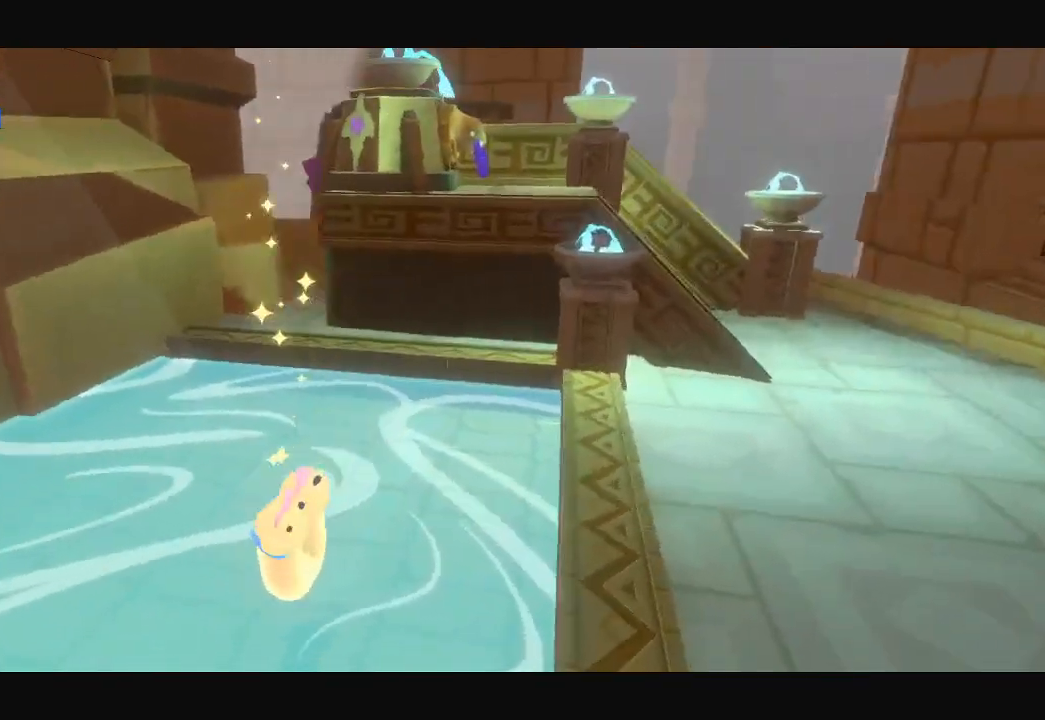
{"buttons": [], "left_stick": "up-left", "right_stick": "up-left", "events": [[100, "left_stick", "left"], [300, "left_stick", "up-left"], [300, "right_stick", "up-left"]]}
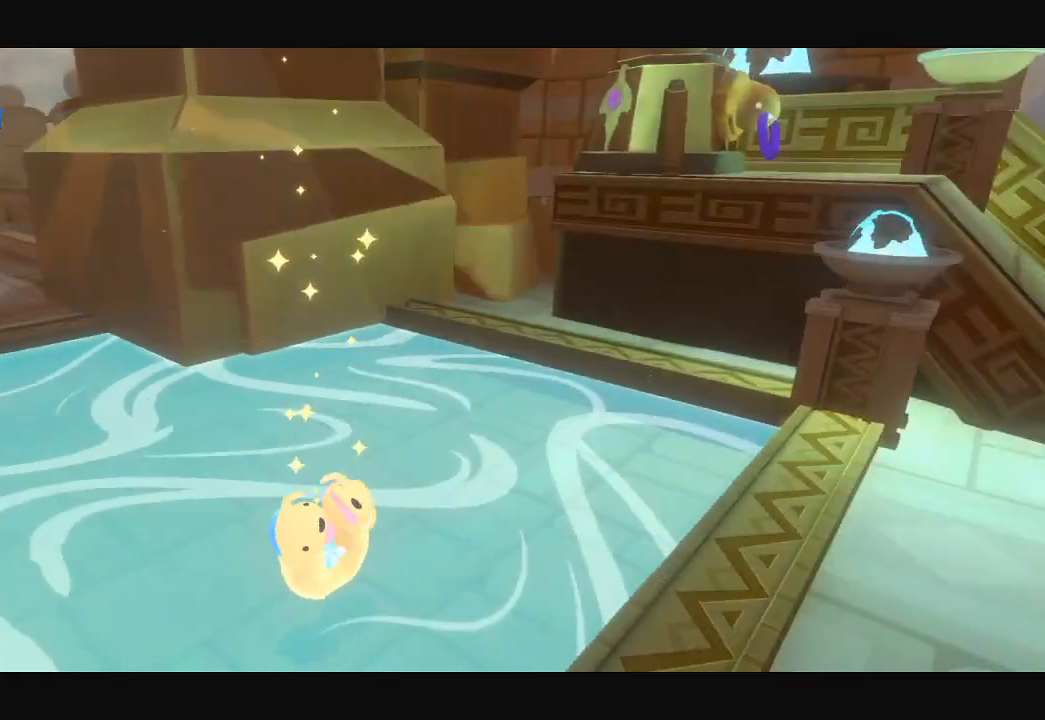
{"buttons": [], "left_stick": "up", "right_stick": "up-left", "events": [[467, "left_stick", "up"]]}
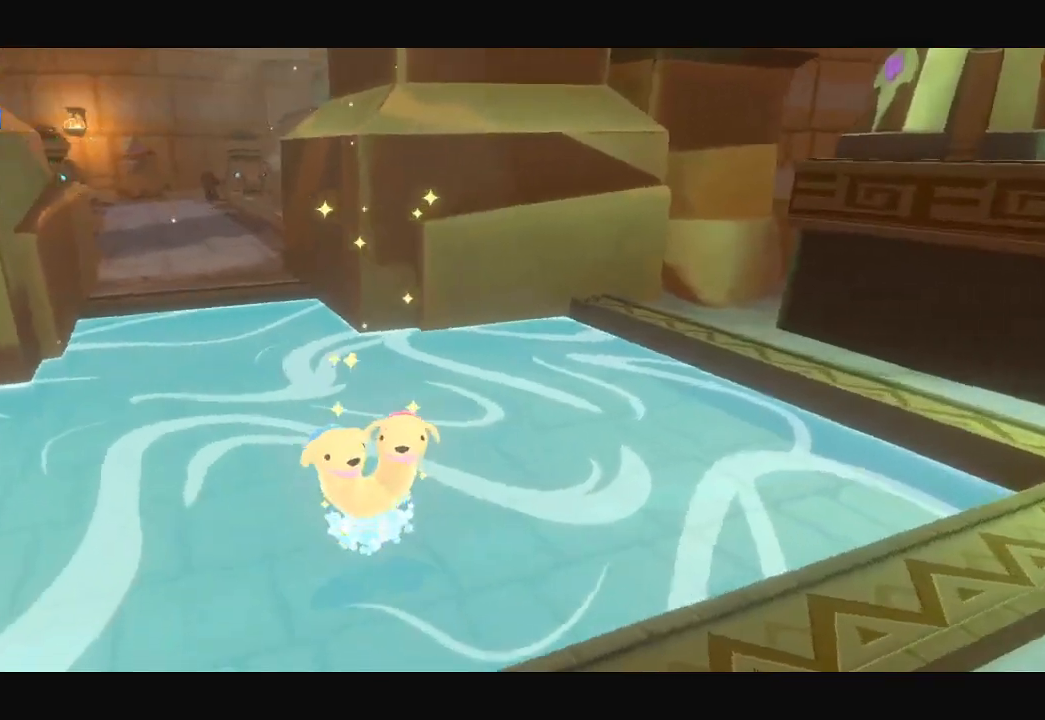
{"buttons": [], "left_stick": "up", "right_stick": "up", "events": [[100, "right_stick", "up"]]}
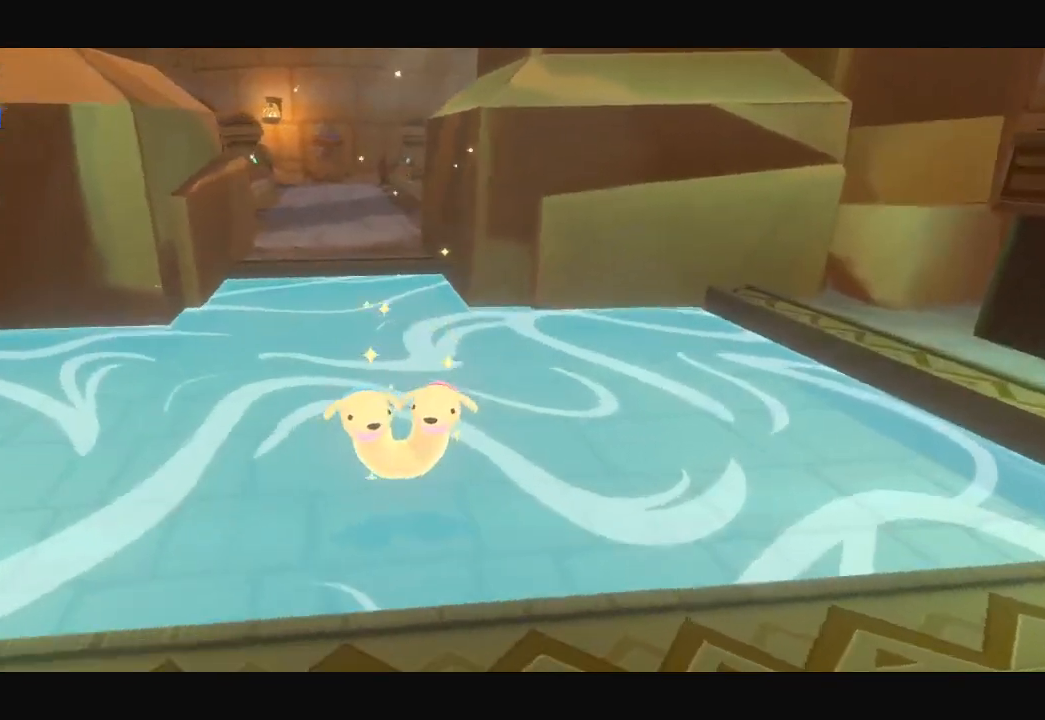
{"buttons": [], "left_stick": "up", "right_stick": "up", "events": []}
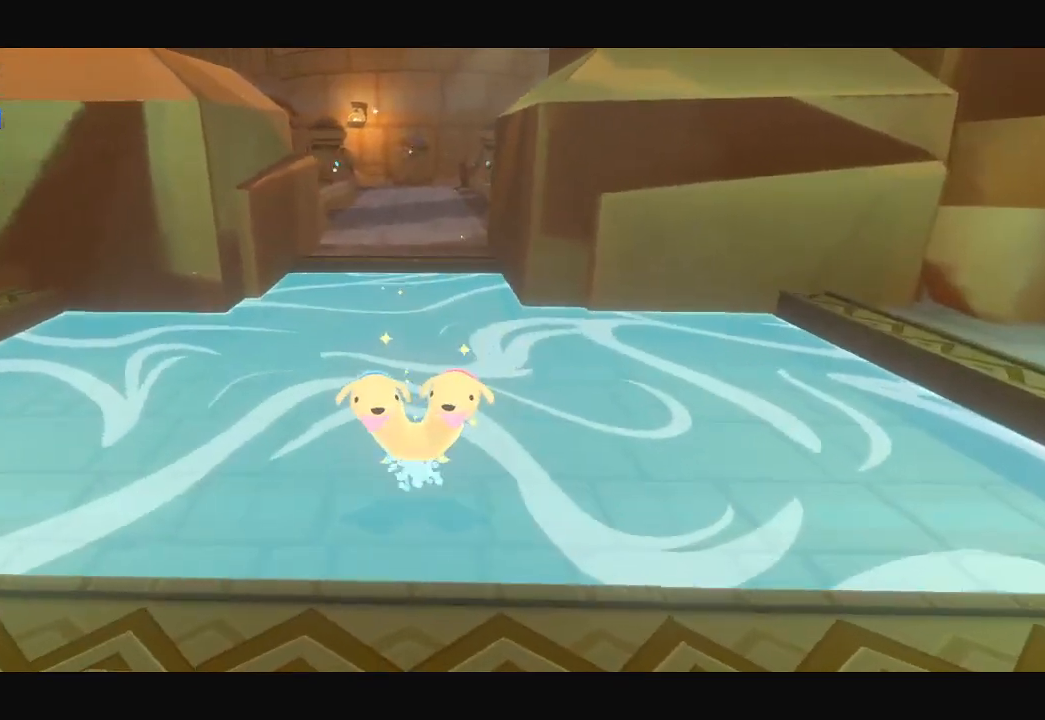
{"buttons": [], "left_stick": "up", "right_stick": "up", "events": []}
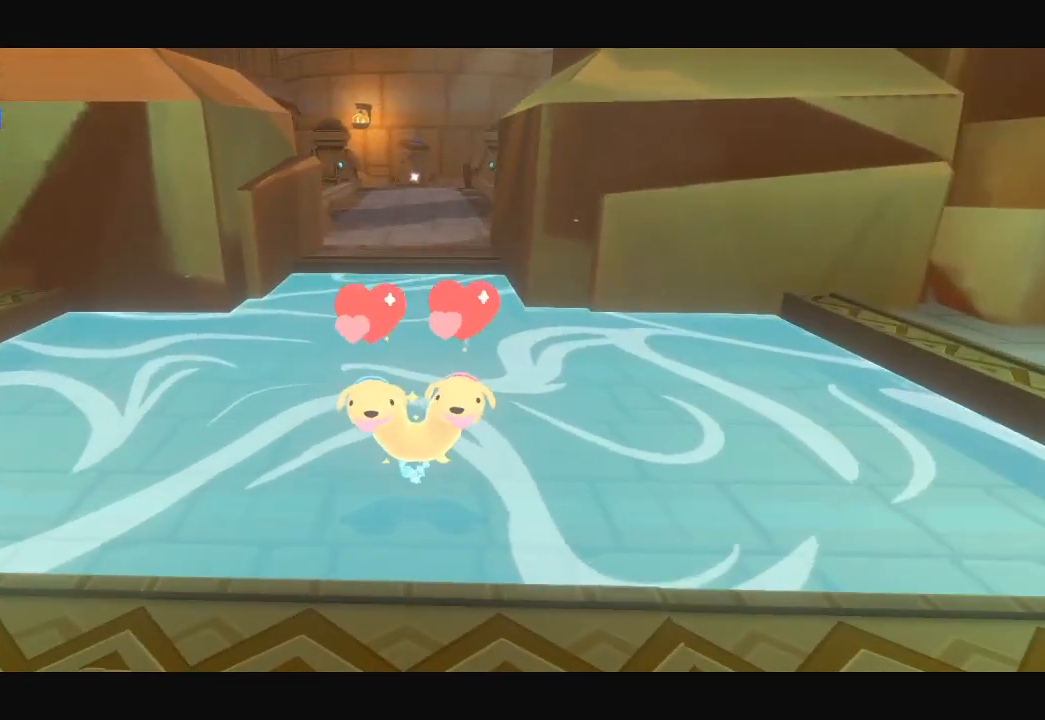
{"buttons": [], "left_stick": "up", "right_stick": "up", "events": []}
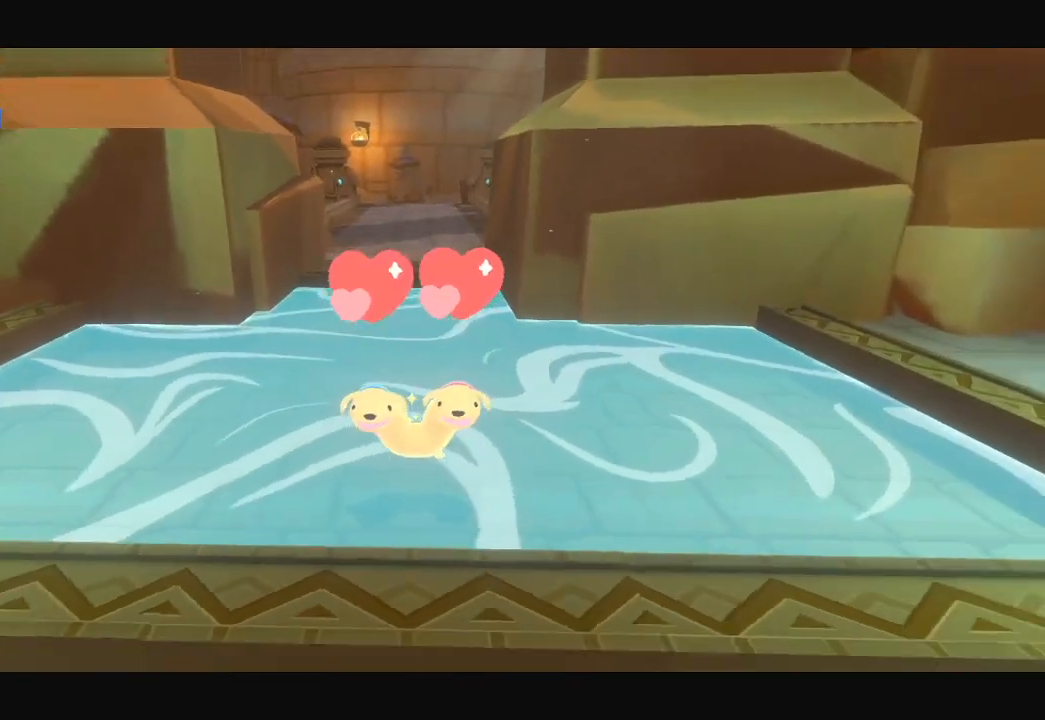
{"buttons": [], "left_stick": "up", "right_stick": "up", "events": []}
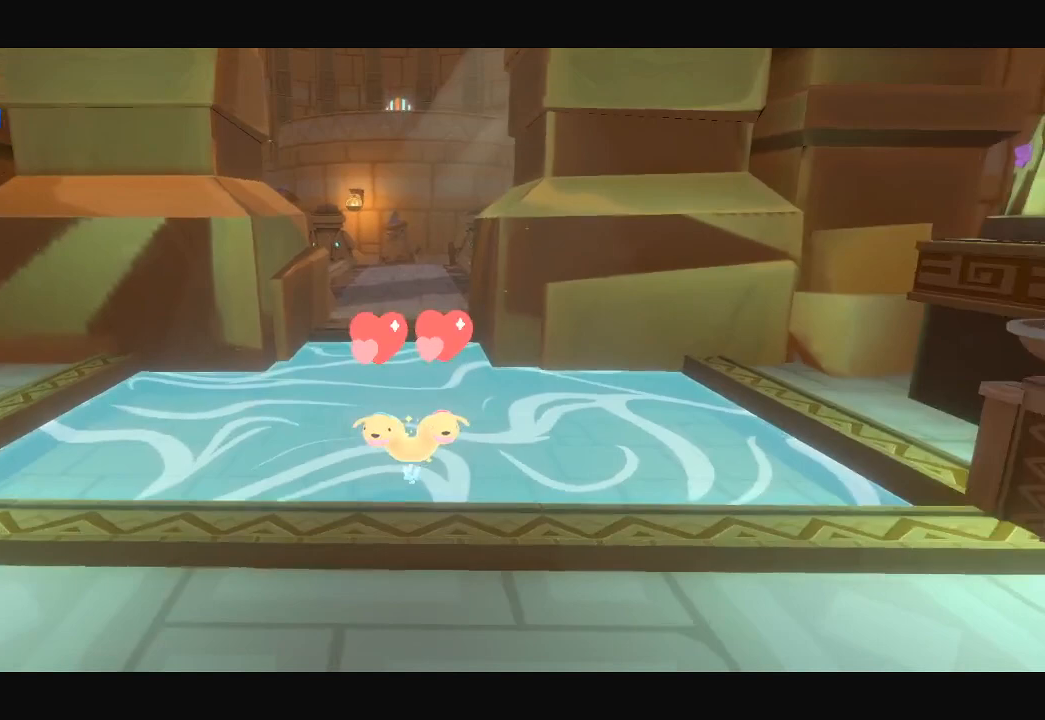
{"buttons": [], "left_stick": "up", "right_stick": "up", "events": []}
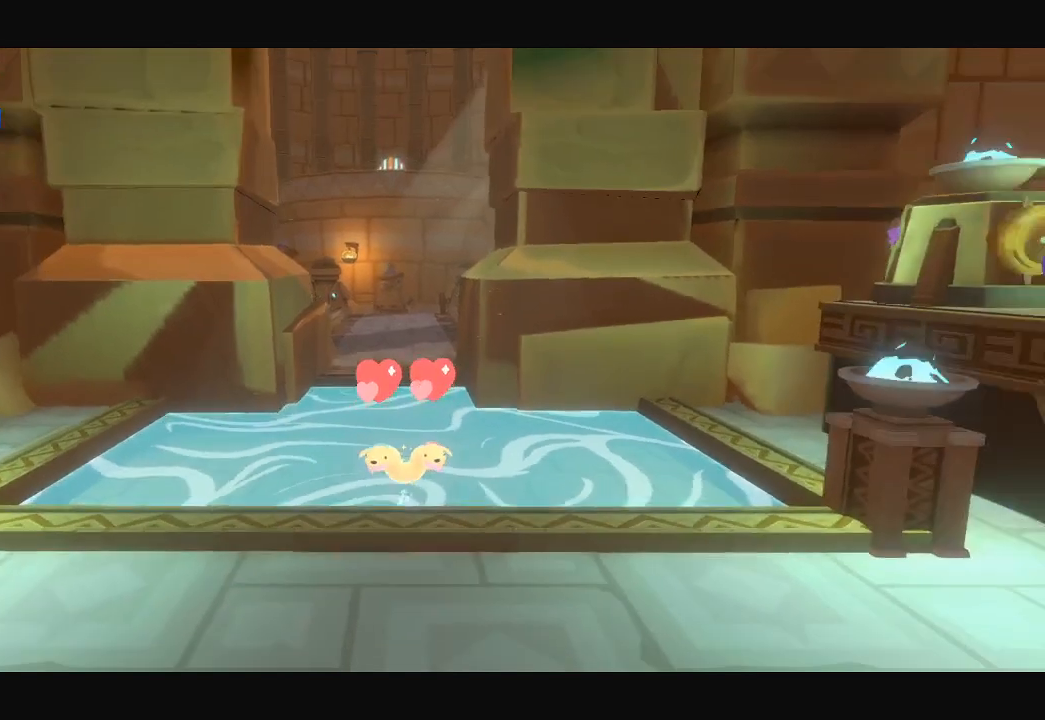
{"buttons": [], "left_stick": "up", "right_stick": "up", "events": []}
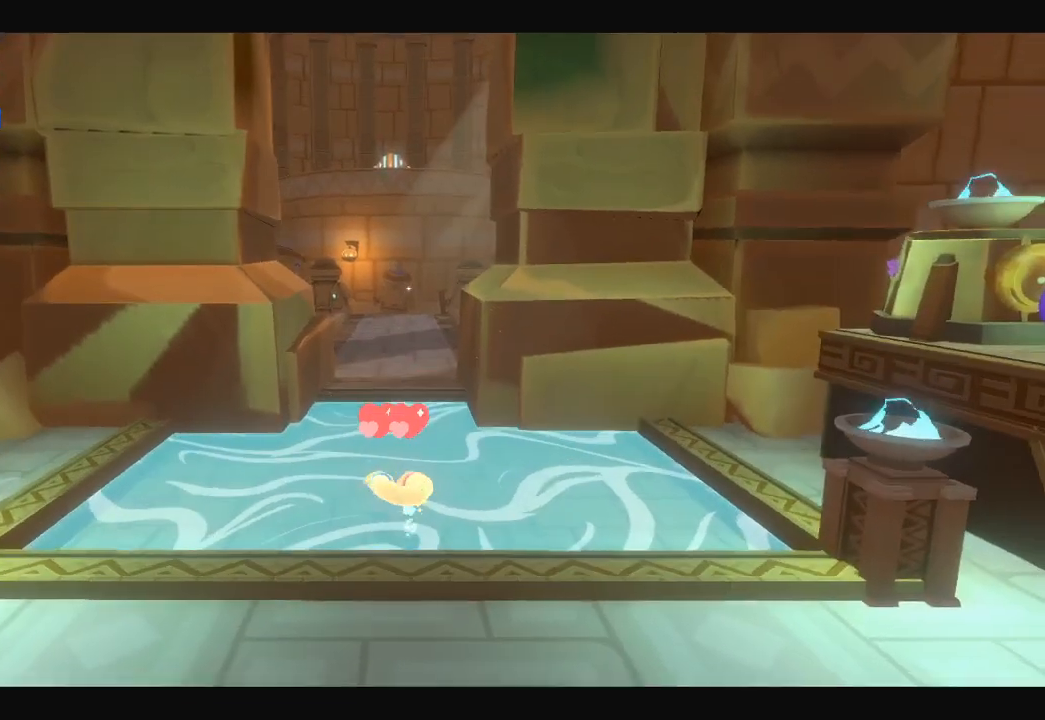
{"buttons": [], "left_stick": "up-right", "right_stick": "up", "events": [[500, "left_stick", "up-right"]]}
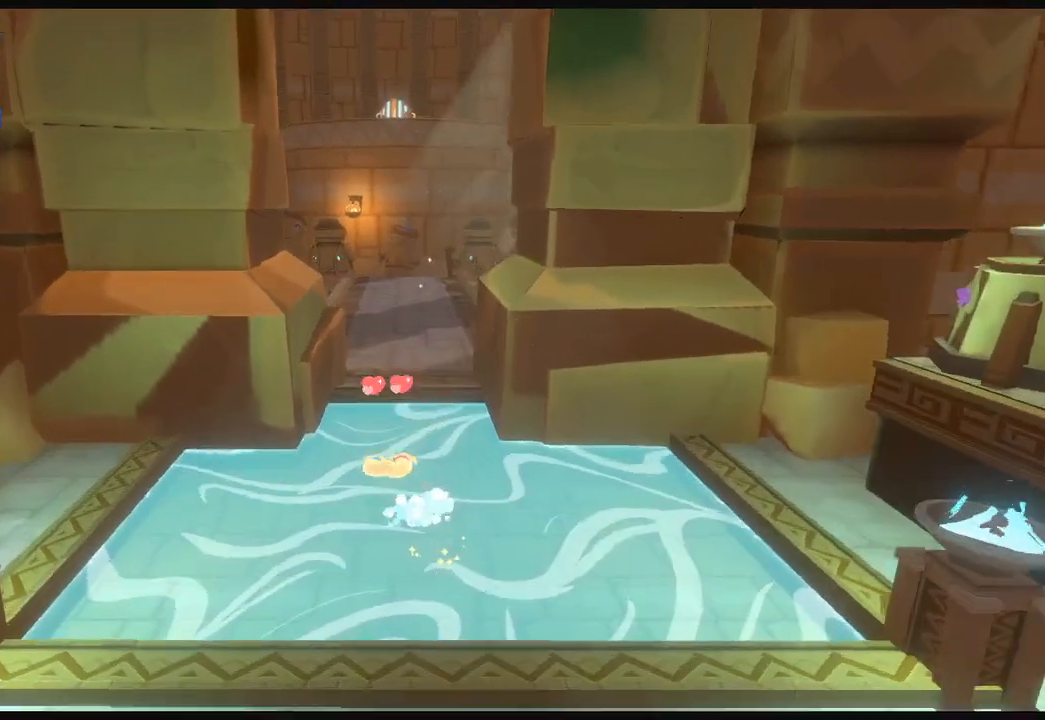
{"buttons": ["Y"], "left_stick": "up-right", "right_stick": "up", "events": [[200, "Y", "down"], [267, "Y", "up"], [400, "Y", "down"]]}
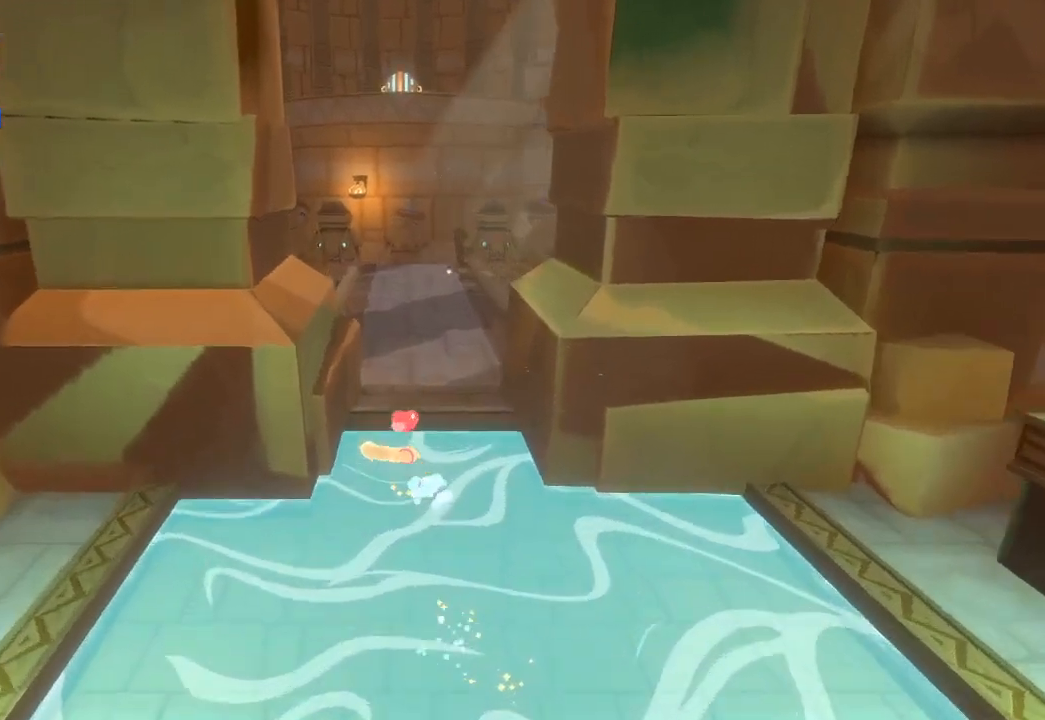
{"buttons": [], "left_stick": "up-right", "right_stick": "up", "events": [[67, "Y", "up"], [367, "Y", "down"], [467, "Y", "up"]]}
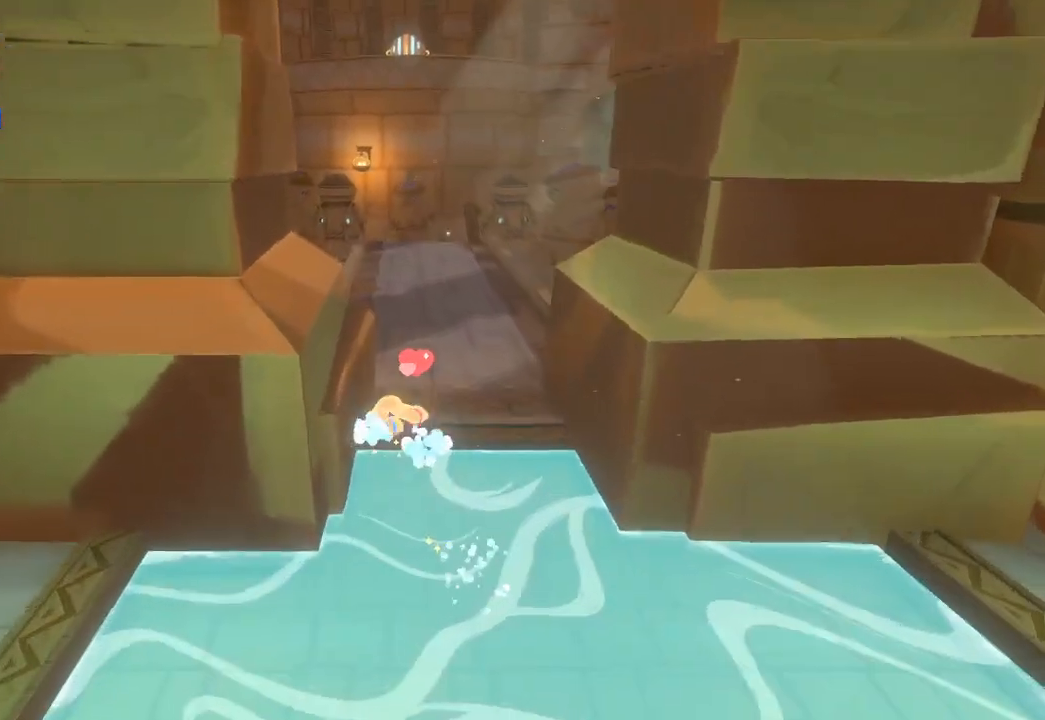
{"buttons": [], "left_stick": "up", "right_stick": "up", "events": [[67, "Y", "down"], [100, "Y", "up"], [200, "Y", "down"], [200, "left_stick", "up"], [267, "Y", "up"], [367, "Y", "down"], [400, "Y", "up"]]}
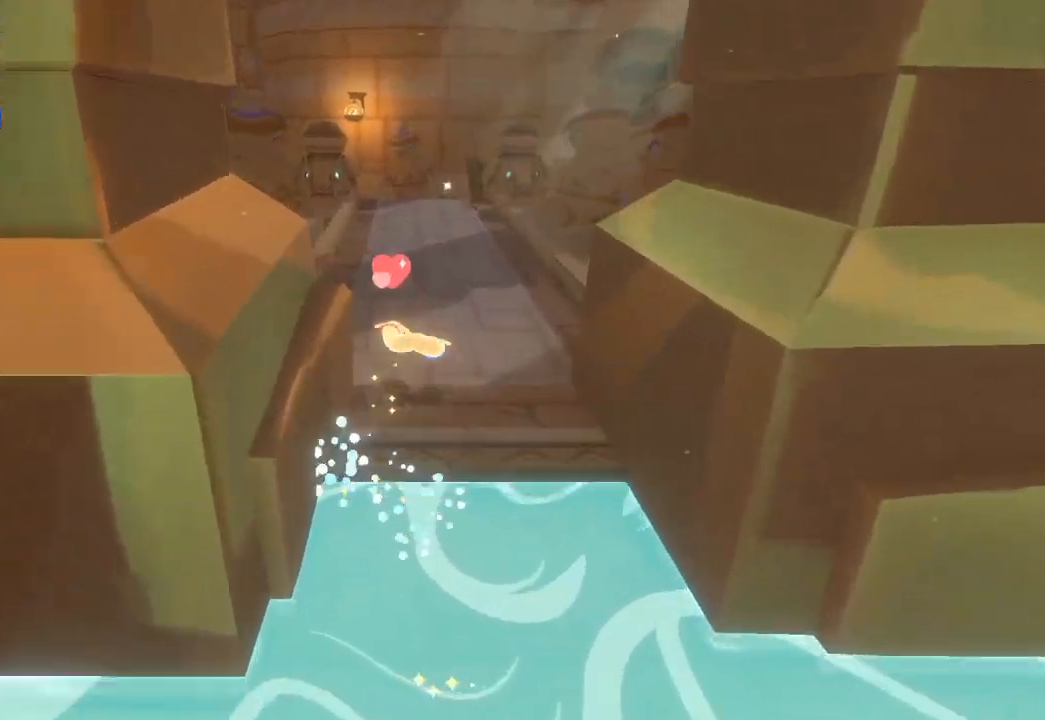
{"buttons": [], "left_stick": "up", "right_stick": "up", "events": [[100, "Y", "down"], [167, "Y", "up"], [267, "Y", "down"], [300, "Y", "up"], [367, "Y", "down"], [467, "Y", "up"]]}
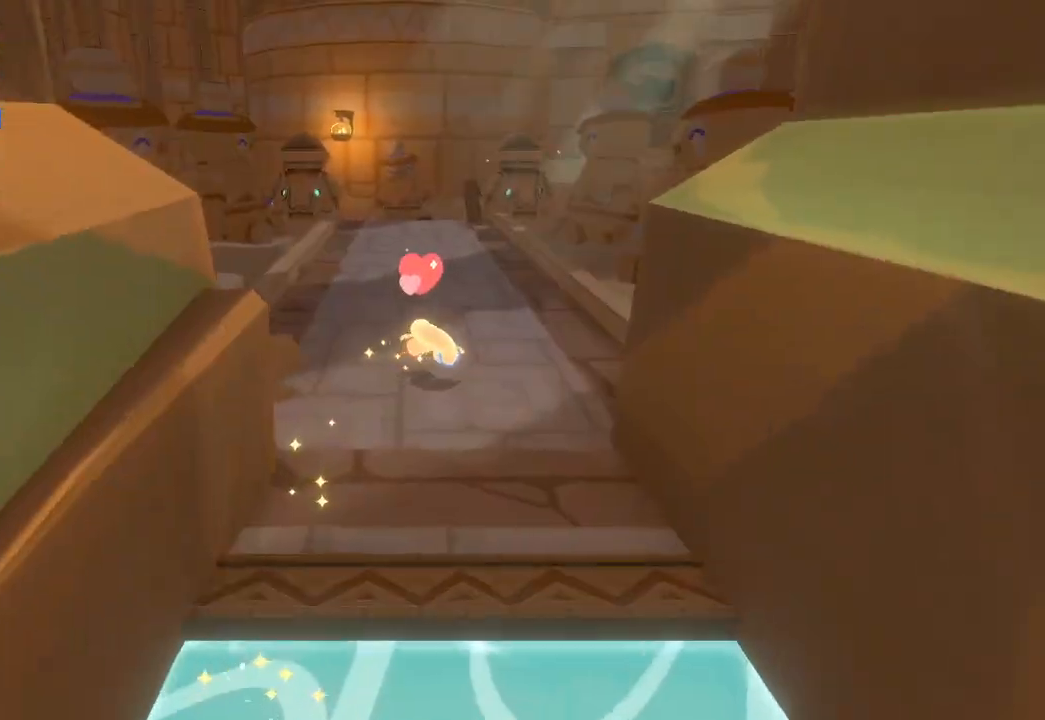
{"buttons": [], "left_stick": "up", "right_stick": "up", "events": [[167, "Y", "down"], [200, "Y", "up"], [300, "Y", "down"], [433, "Y", "up"]]}
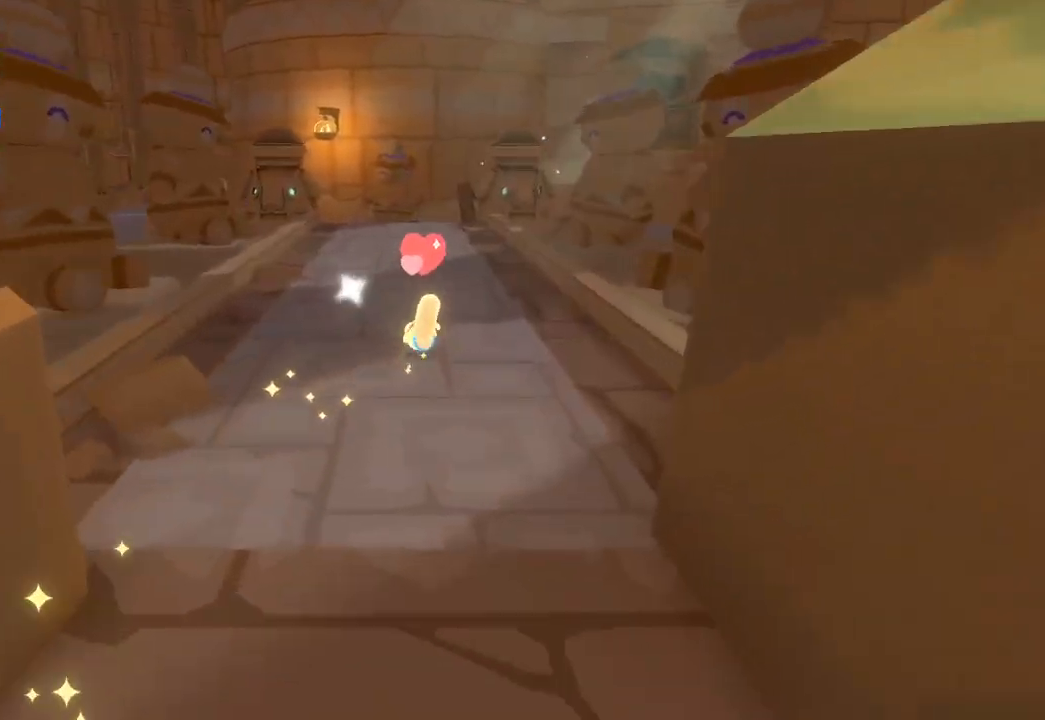
{"buttons": [], "left_stick": "up", "right_stick": "up", "events": []}